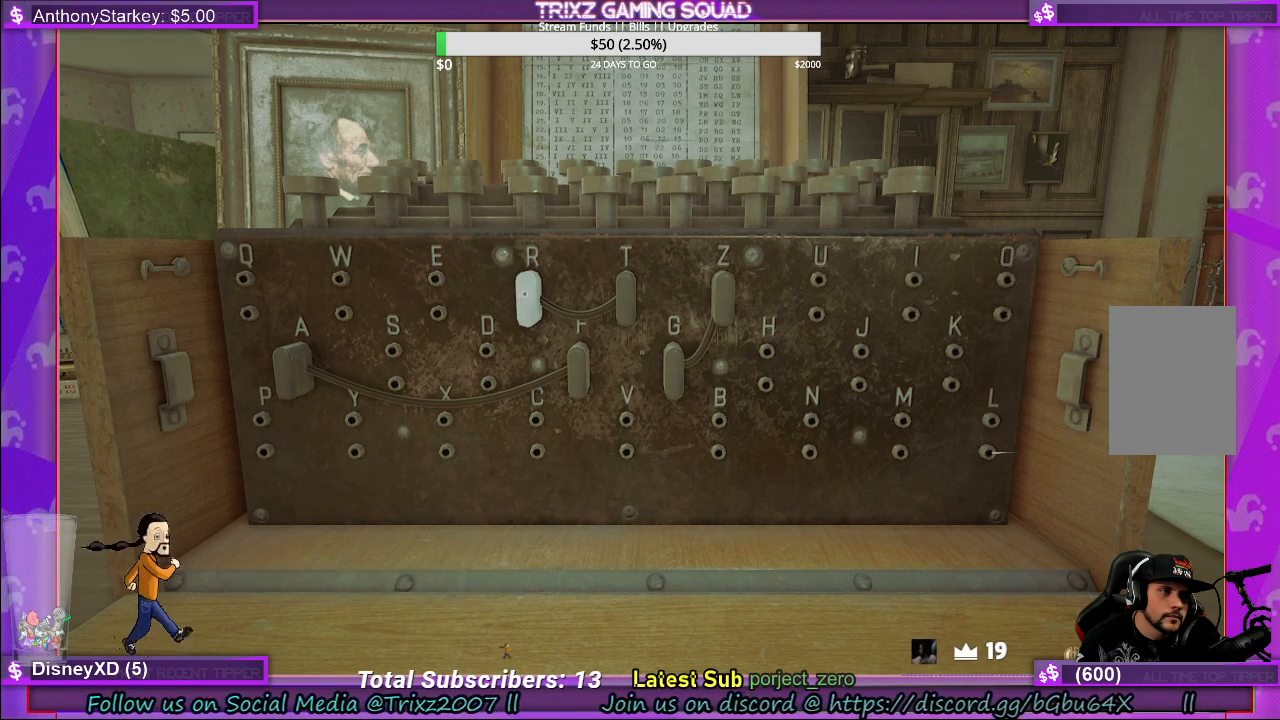
Gameplay with keyboard and mouse; each line is a JSON object with the keys and mouse buttons held at the frame after it. "events" lists presses ("down") and releases ("up") of "a", "ctrl", "d", "e", "f", "q", "r", "s", "shift", "space", "tab", "w", "mouse_left", "mouse_wheel", "mouse_right" and "mouse_mb4" between this image and that frame as [ms after this image, input, new state], when the widget could be followed in between. "mouse_left", "mouse_wheel", "mouse_right", "mouse_mb4" = the "left", "wheel", "right", "mb4" buttons of the "mouse" list. No other keys are recorded. "wheel" means that the mouse wheel is clicked or scrolled. Mouse movement is not recorded.
{"keys": [], "mouse": [], "events": [[333, "mouse_left", "down"], [467, "mouse_left", "up"]]}
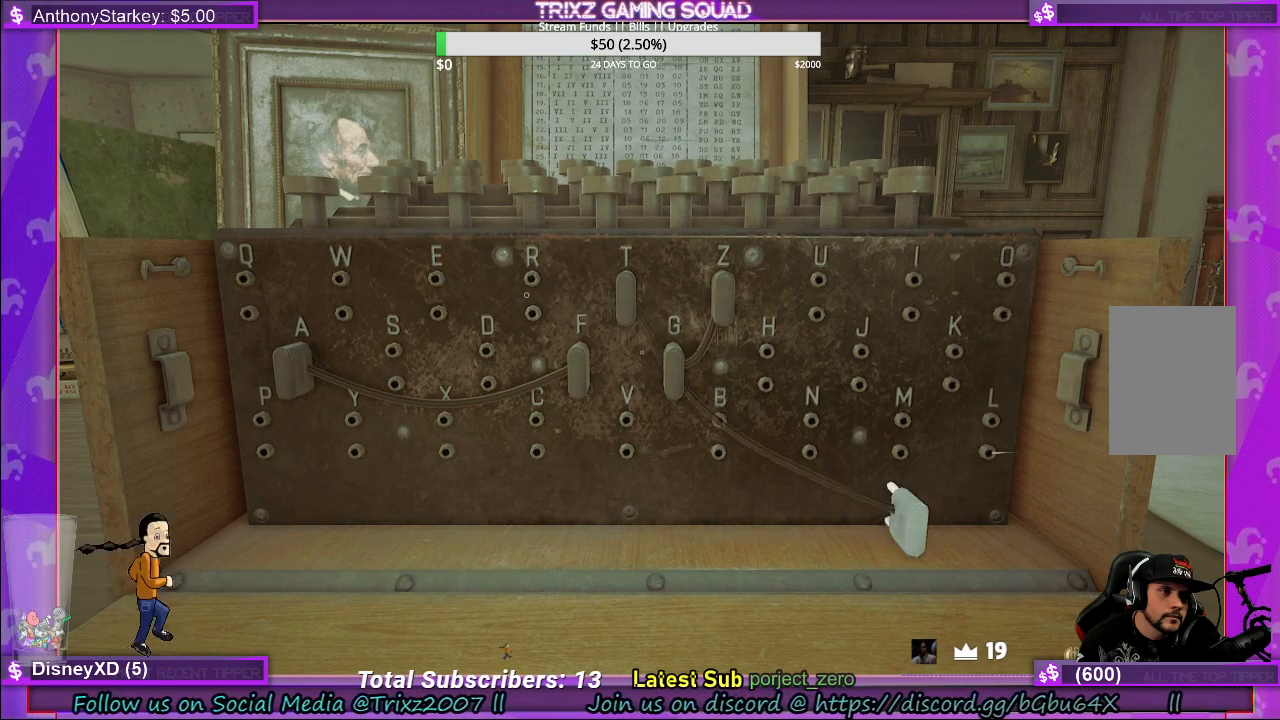
{"keys": [], "mouse": [], "events": []}
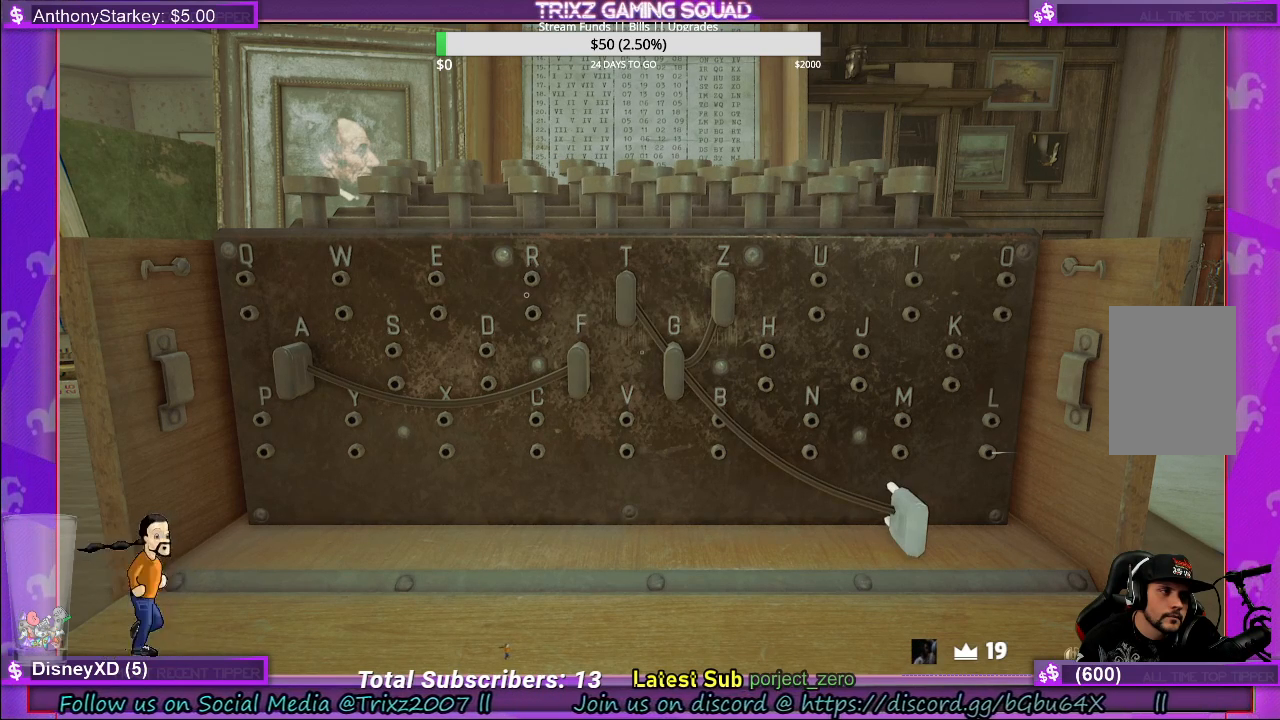
{"keys": [], "mouse": [], "events": []}
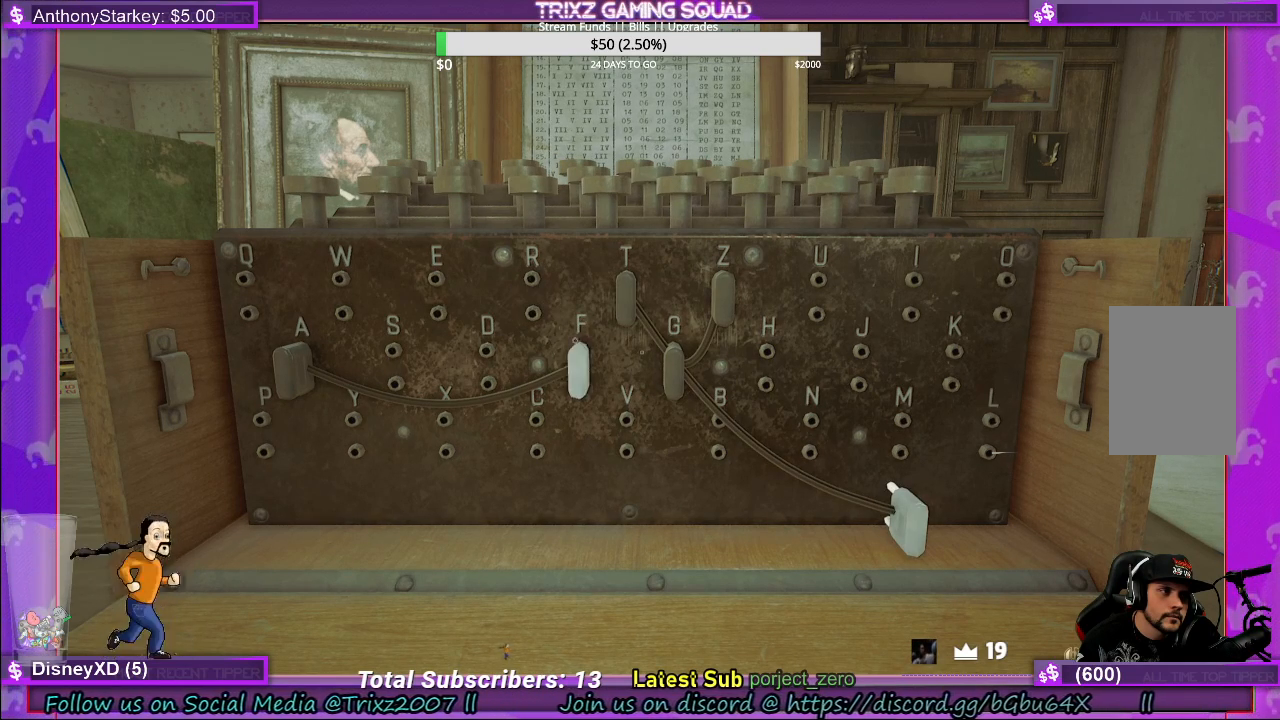
{"keys": [], "mouse": [], "events": []}
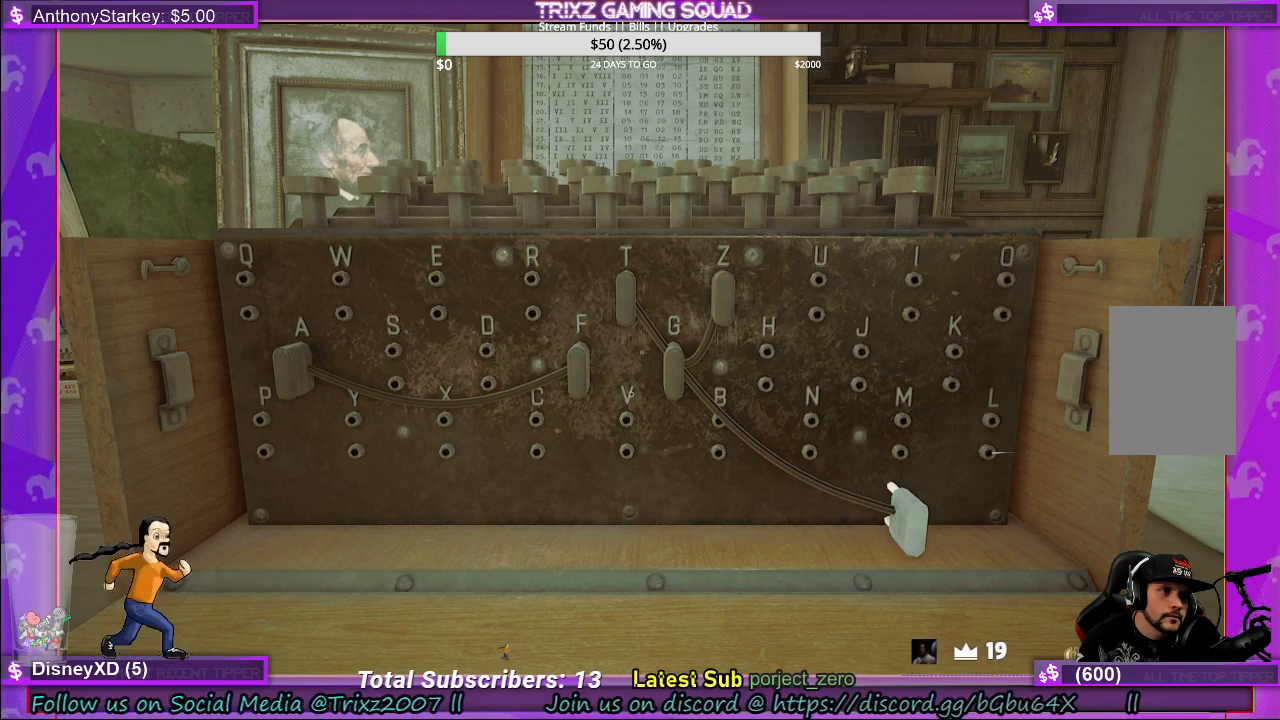
{"keys": [], "mouse": [], "events": []}
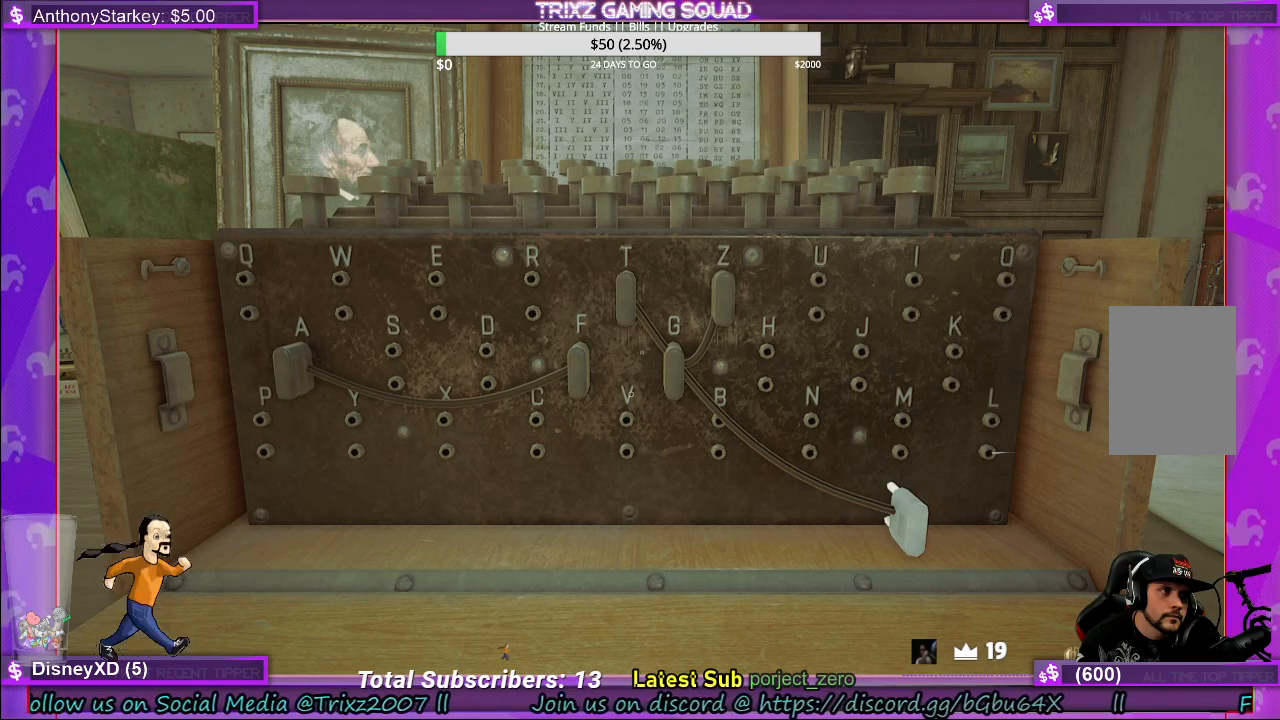
{"keys": [], "mouse": [], "events": []}
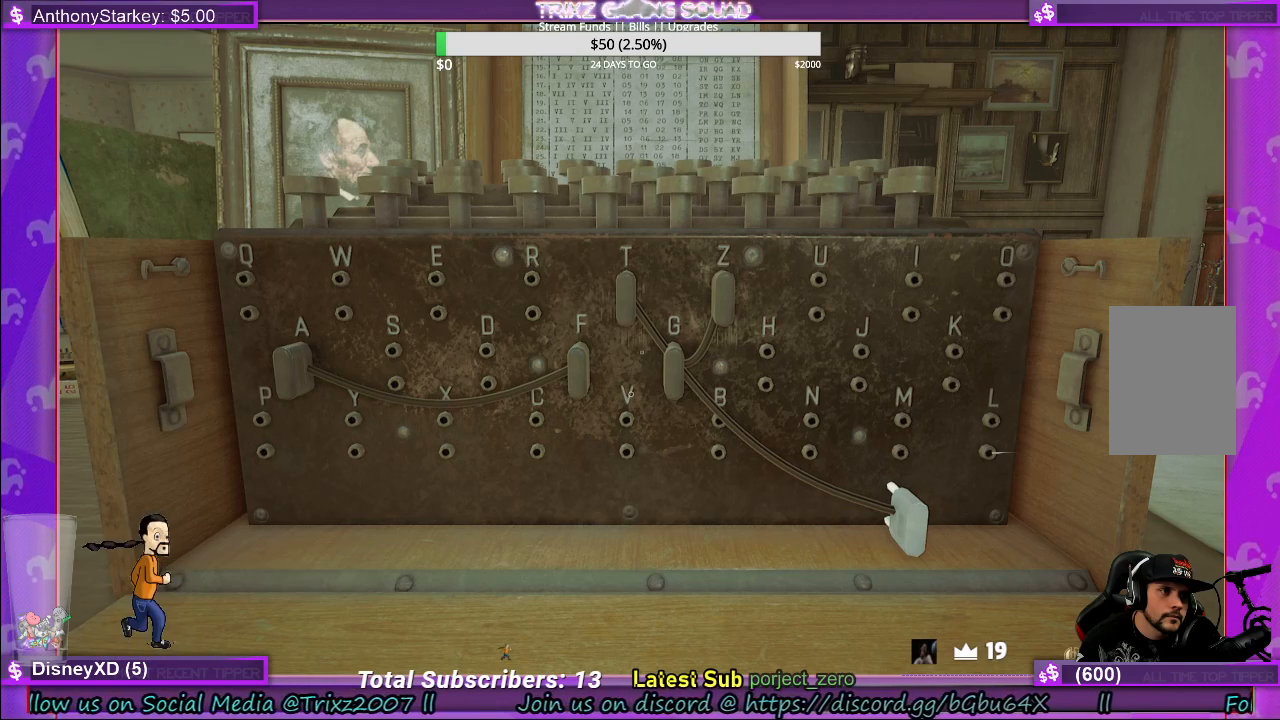
{"keys": [], "mouse": [], "events": []}
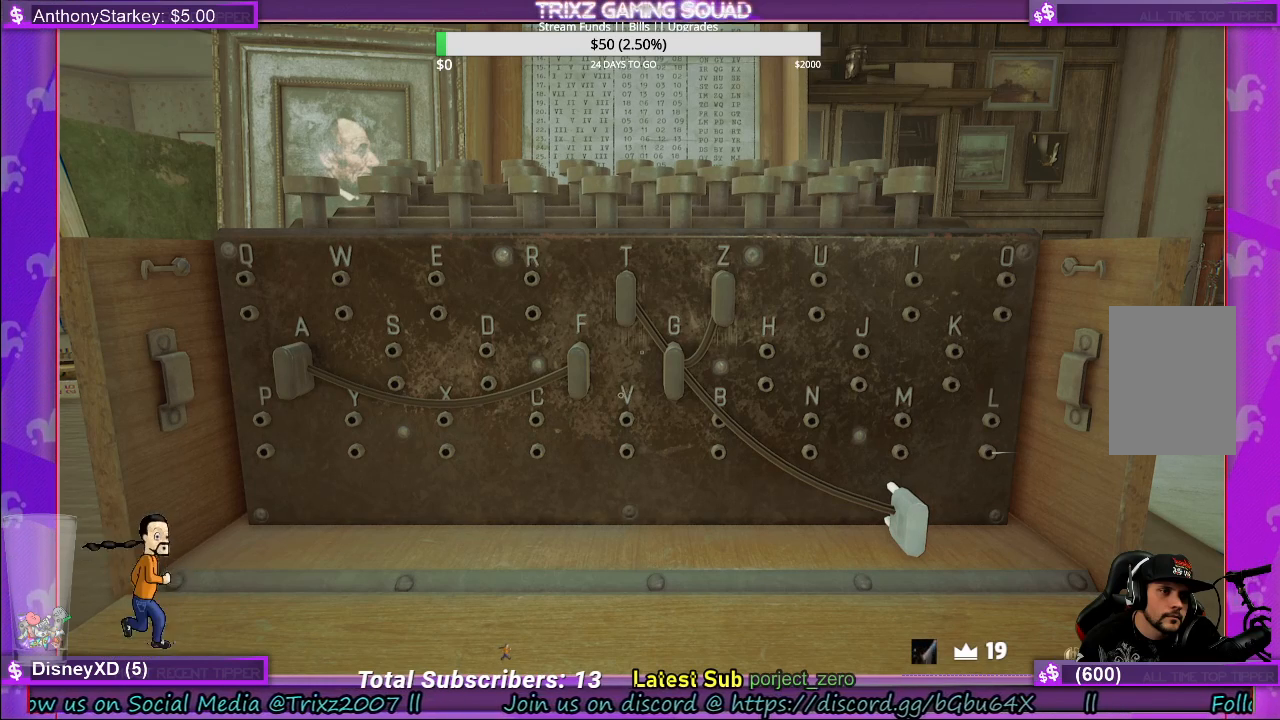
{"keys": [], "mouse": [], "events": []}
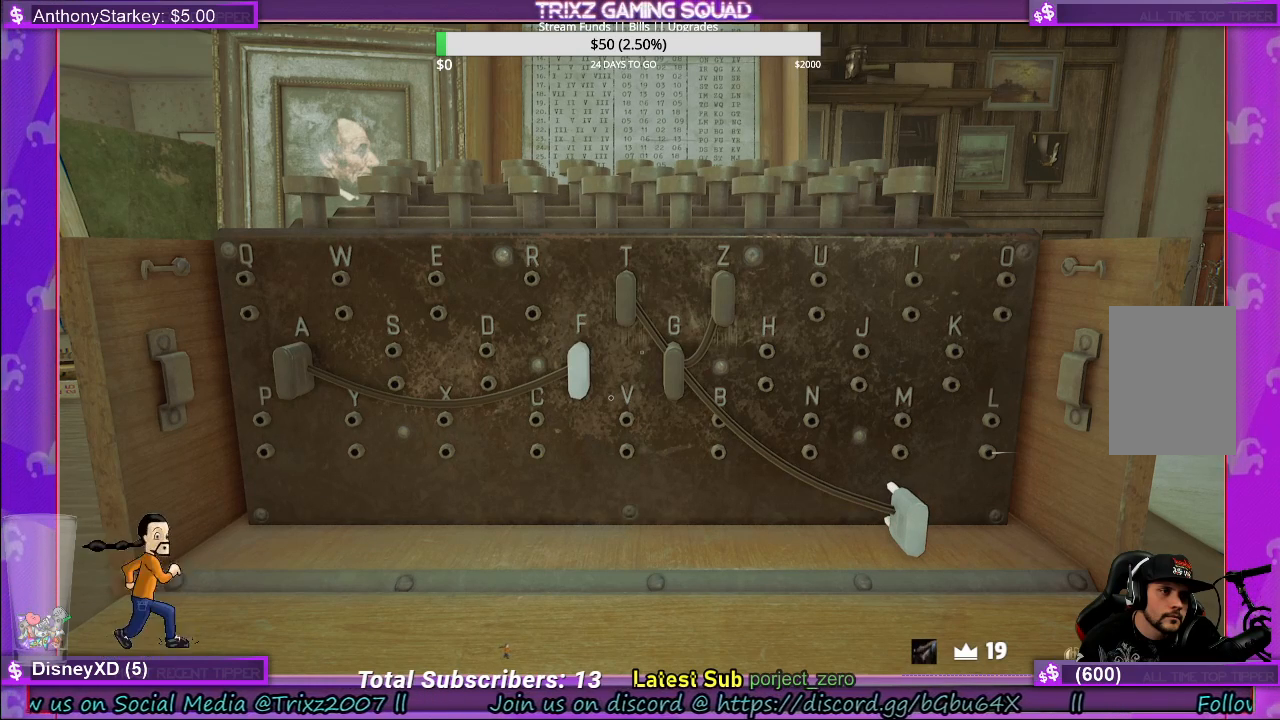
{"keys": [], "mouse": [], "events": []}
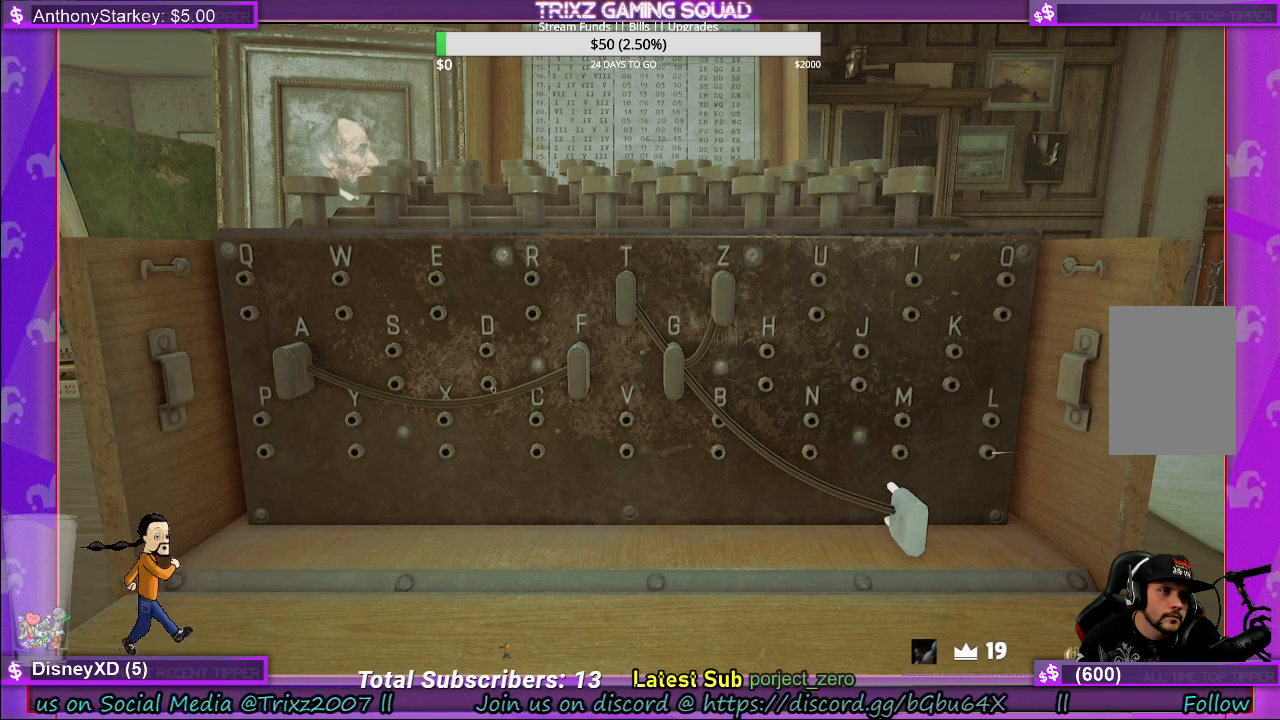
{"keys": [], "mouse": [], "events": []}
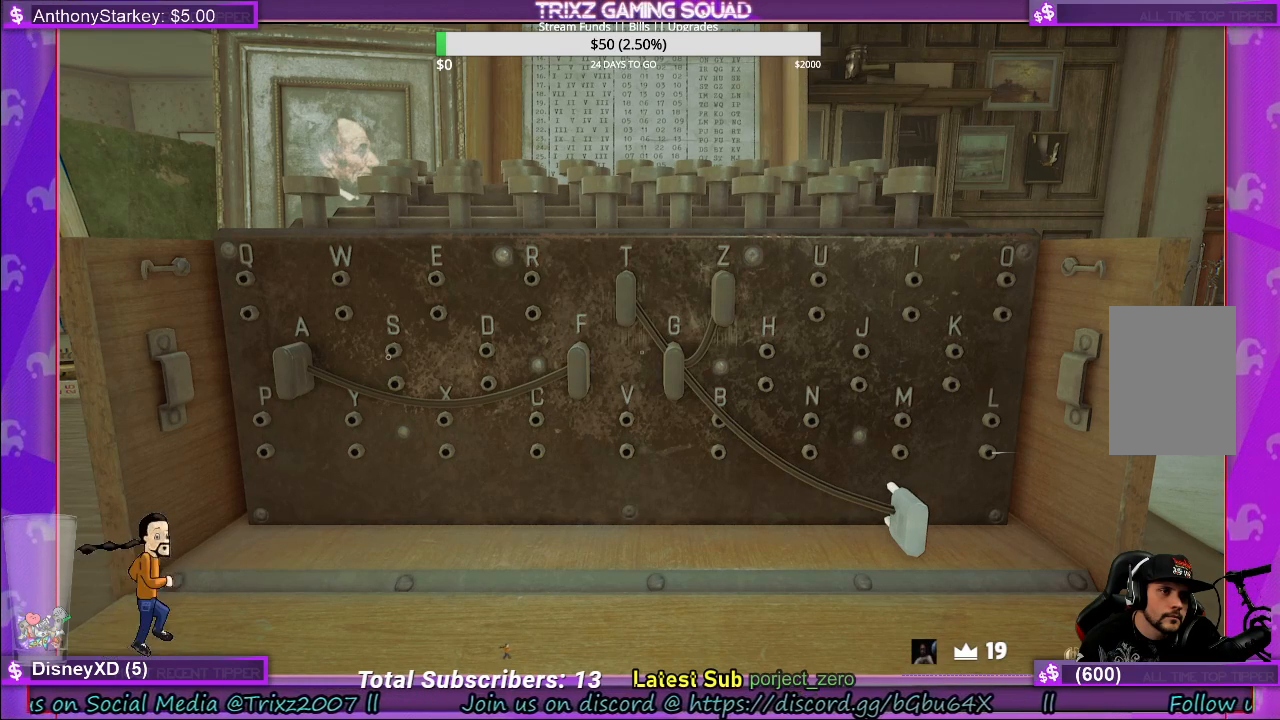
{"keys": [], "mouse": [], "events": [[33, "mouse_left", "down"], [150, "mouse_left", "up"]]}
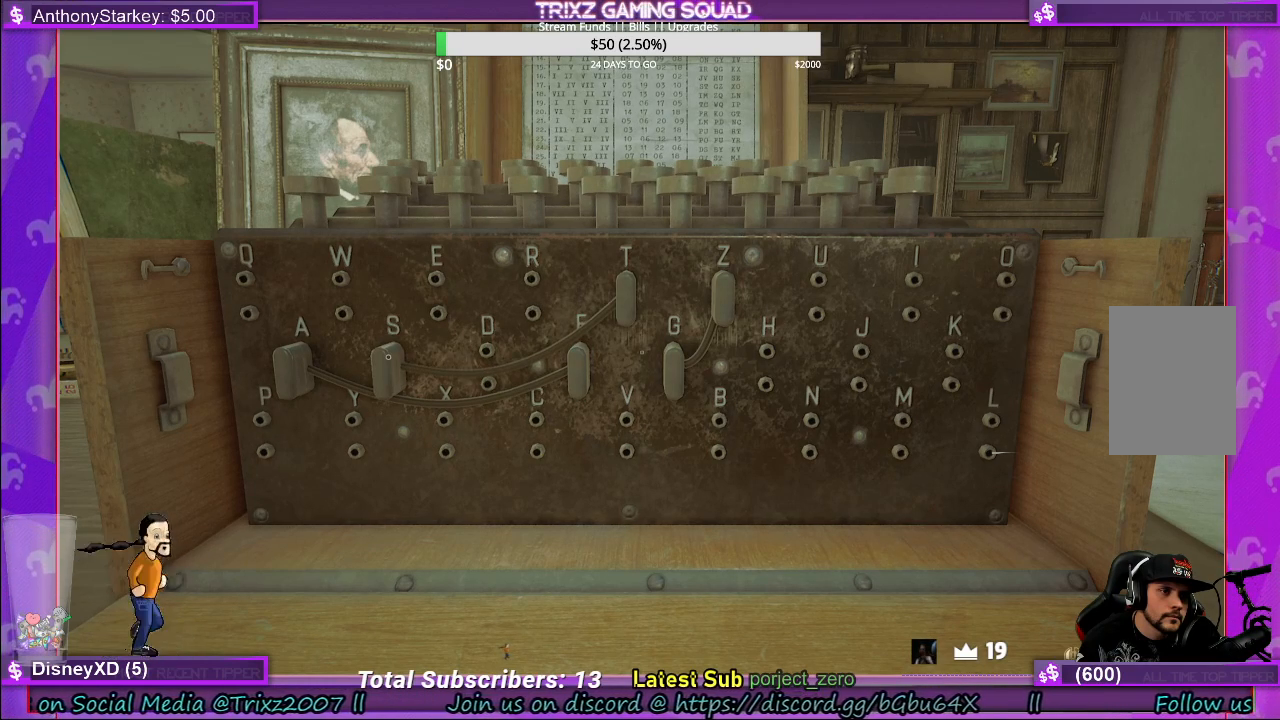
{"keys": [], "mouse": [], "events": []}
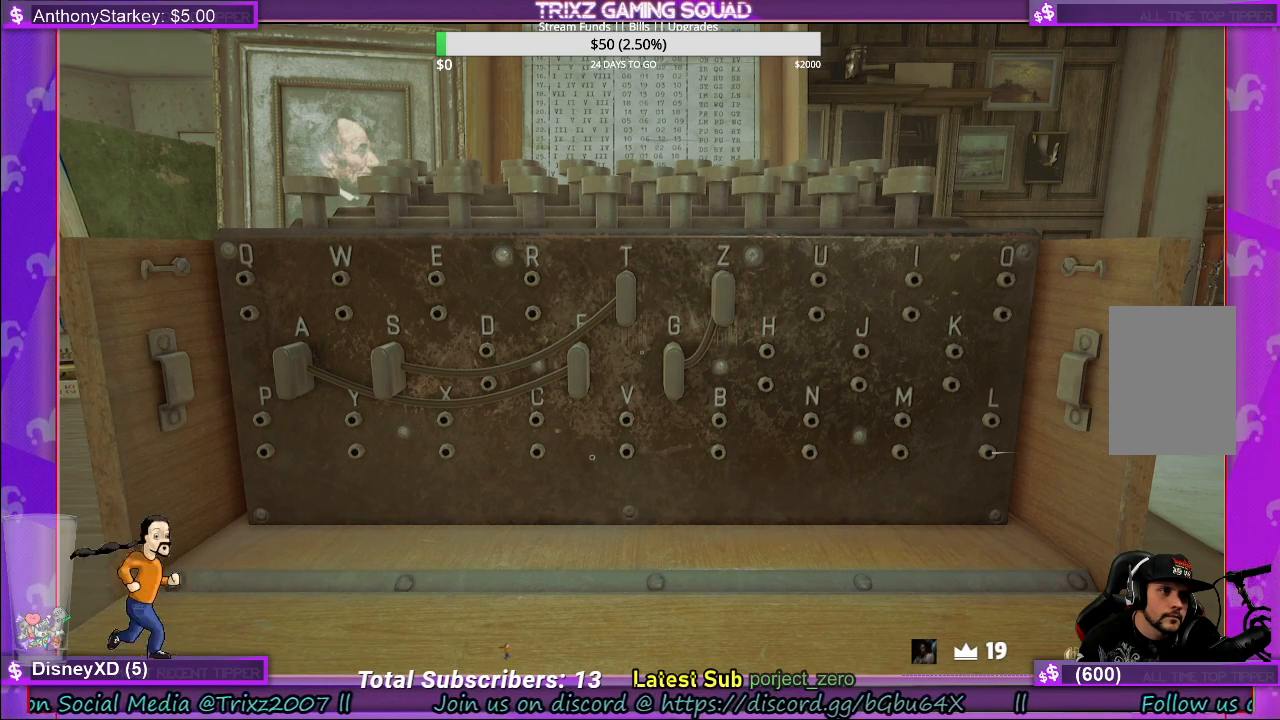
{"keys": [], "mouse": ["left"], "events": [[483, "mouse_left", "down"]]}
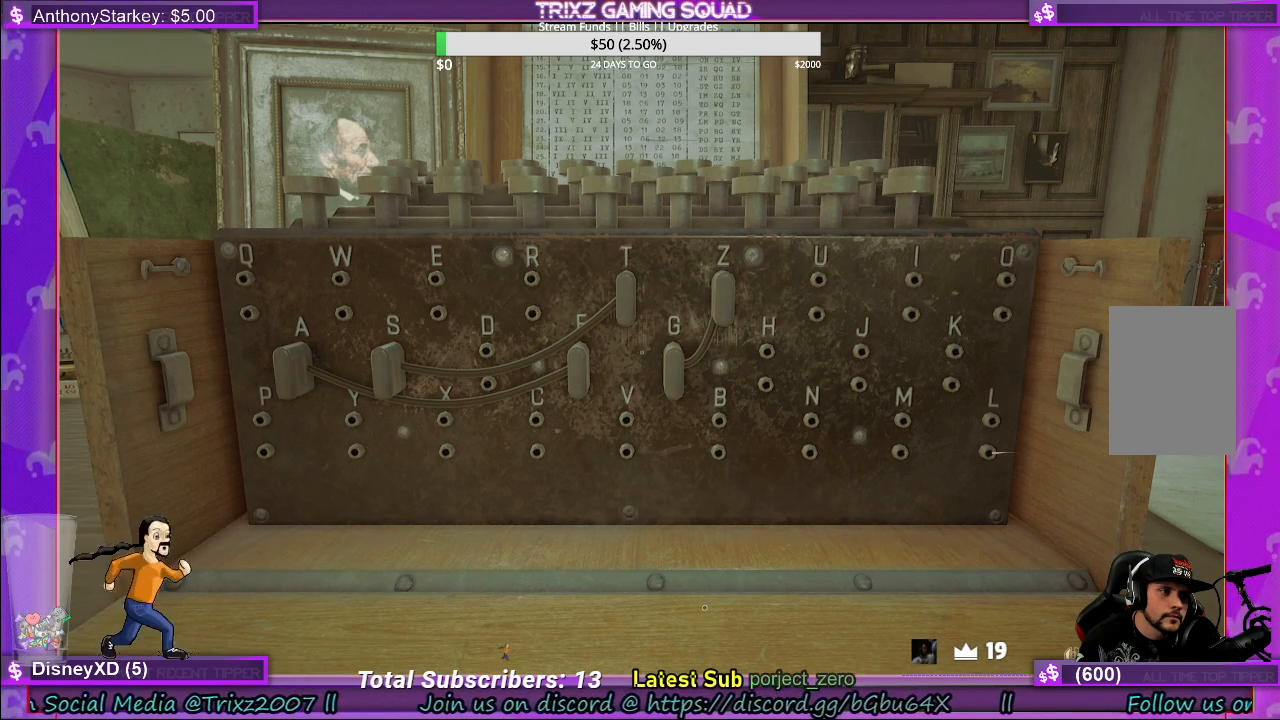
{"keys": [], "mouse": [], "events": [[100, "mouse_left", "up"], [200, "mouse_right", "down"], [317, "mouse_right", "up"]]}
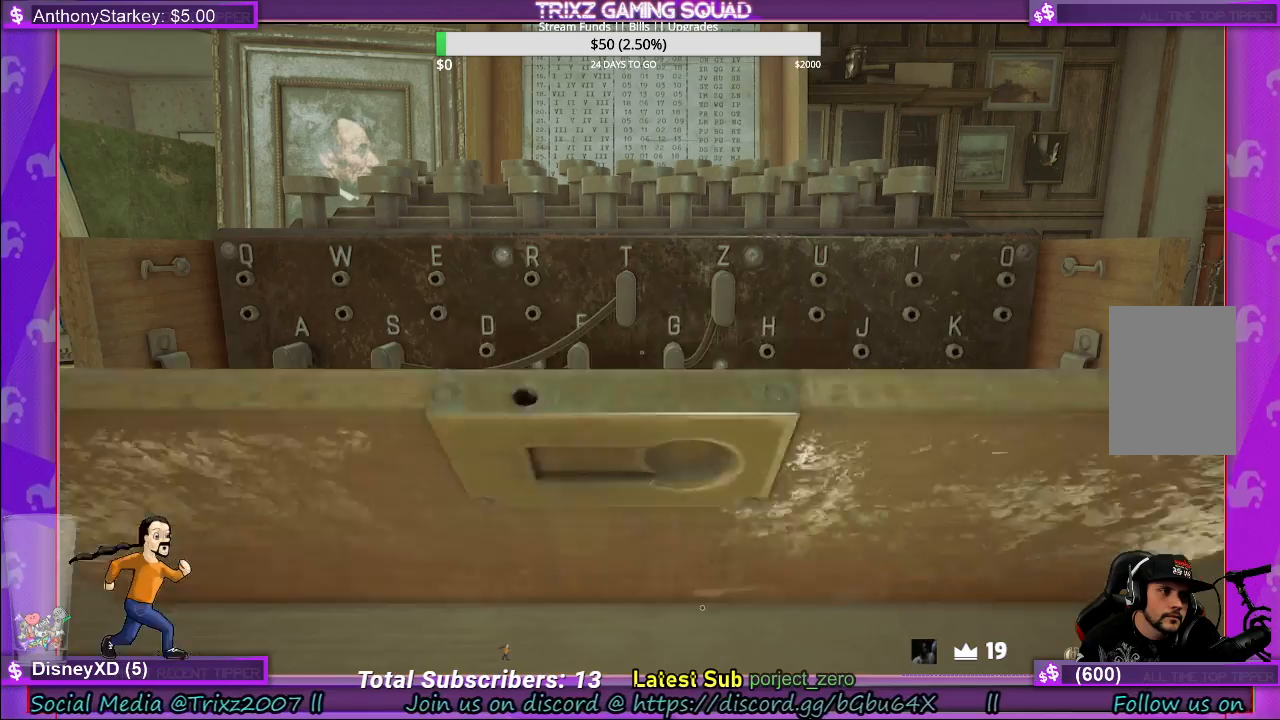
{"keys": [], "mouse": [], "events": []}
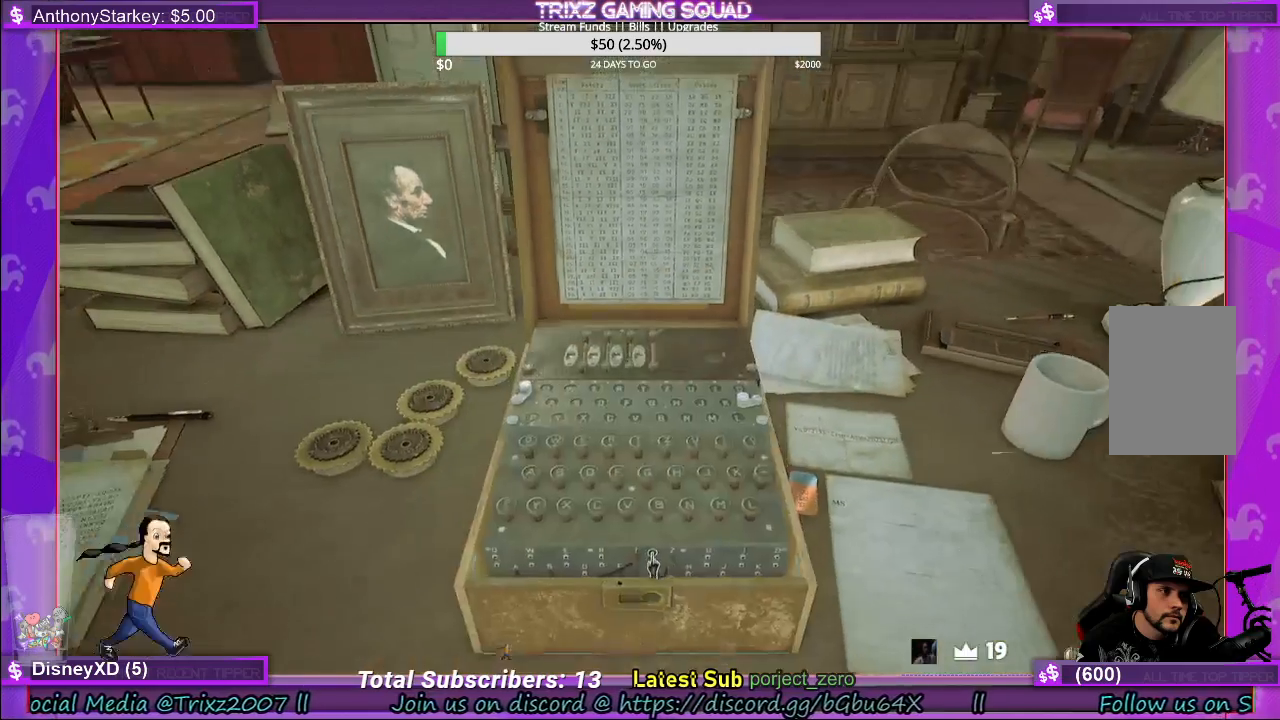
{"keys": [], "mouse": [], "events": [[367, "mouse_left", "down"], [483, "mouse_left", "up"]]}
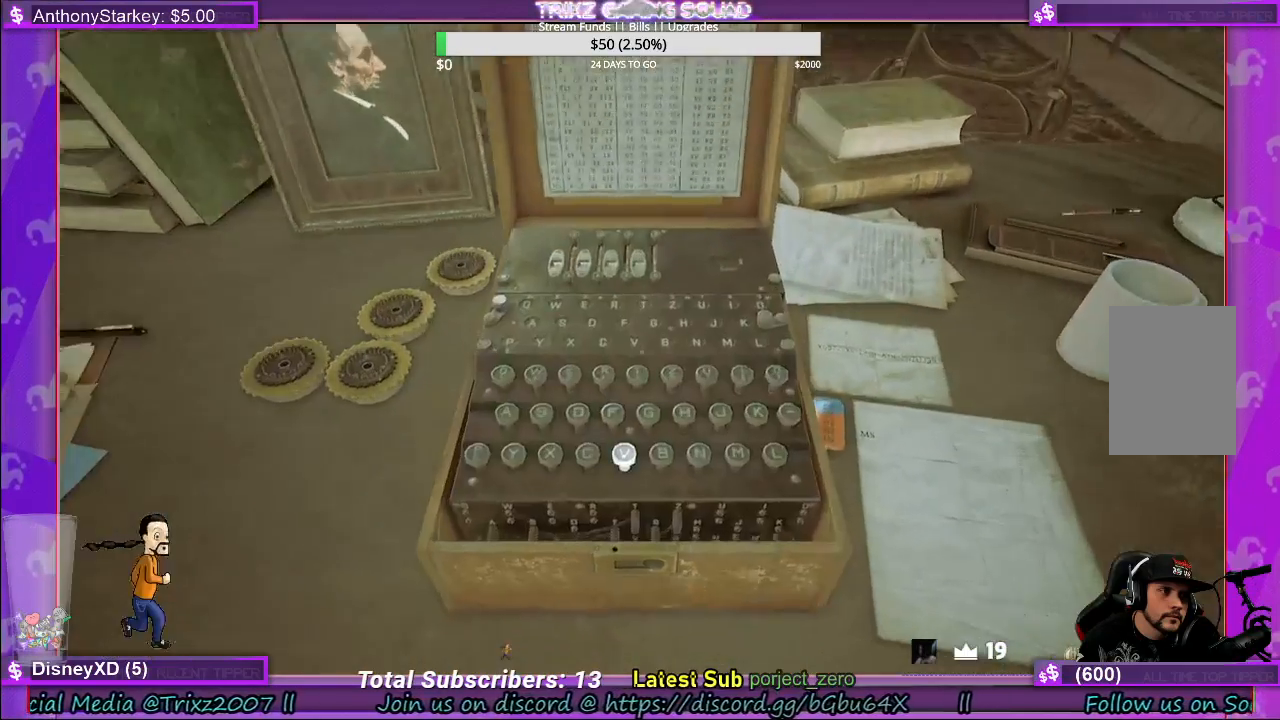
{"keys": [], "mouse": [], "events": []}
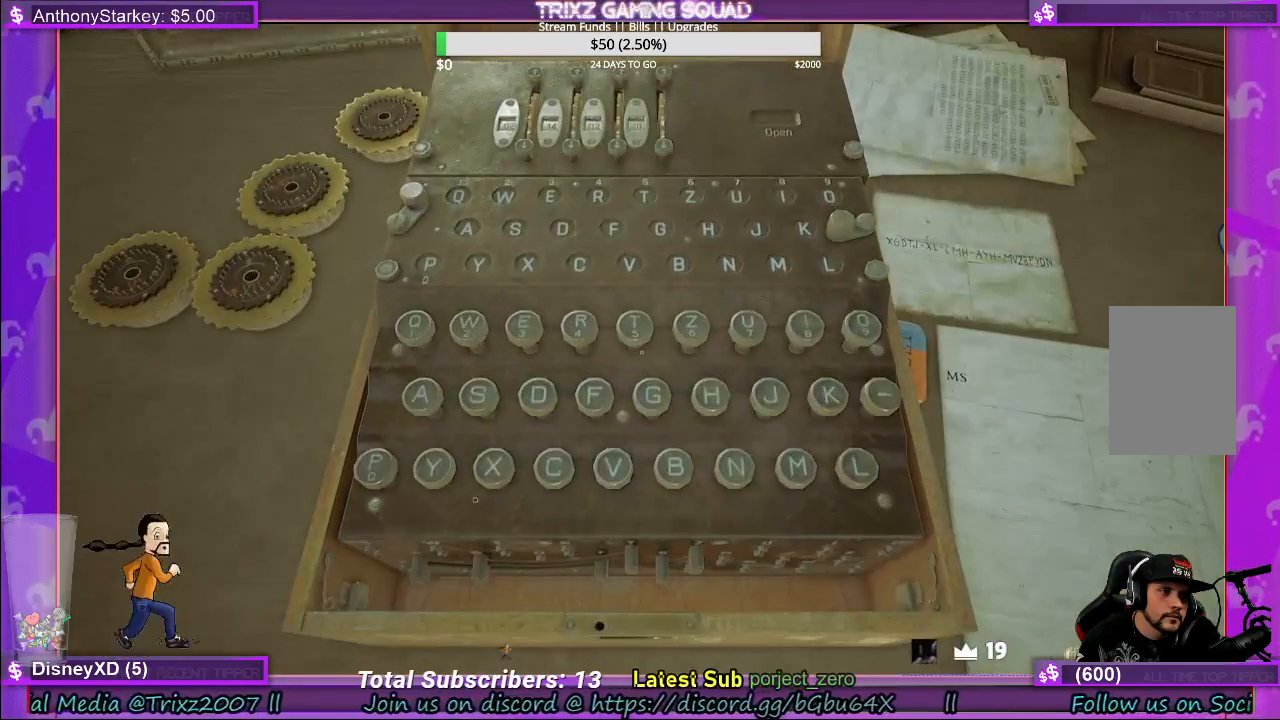
{"keys": [], "mouse": [], "events": [[233, "mouse_left", "down"], [367, "mouse_left", "up"]]}
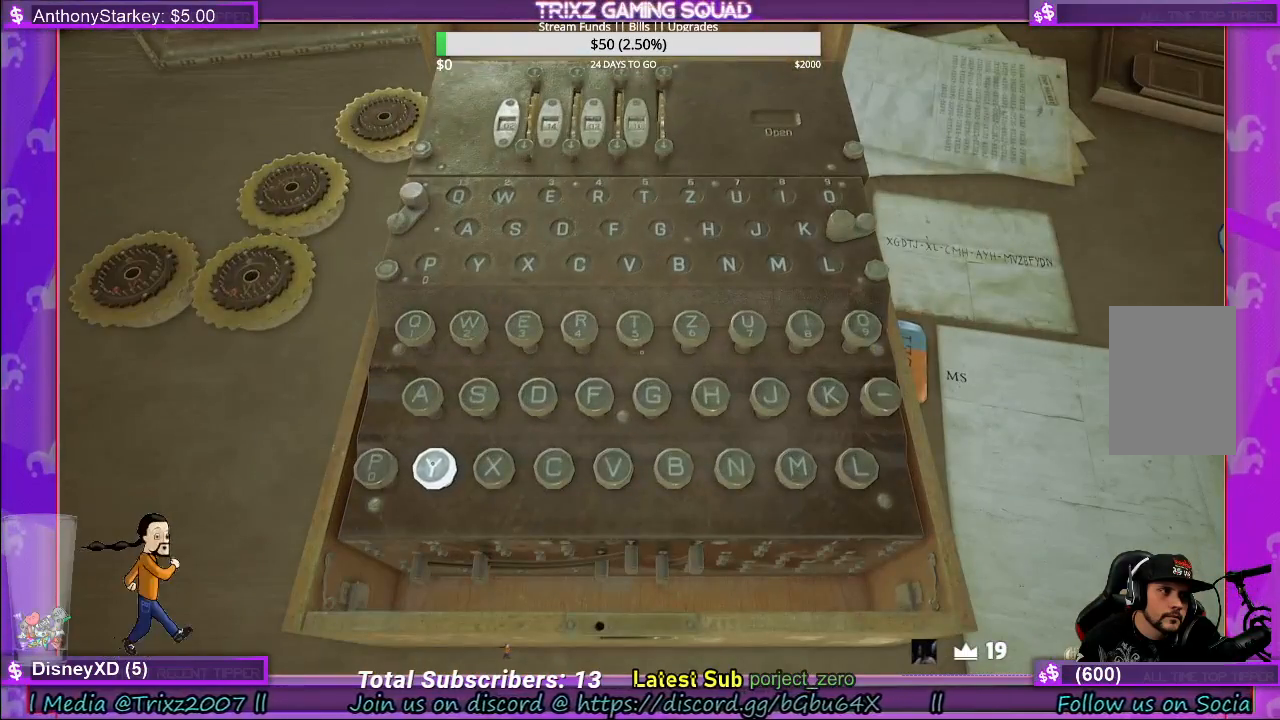
{"keys": [], "mouse": [], "events": []}
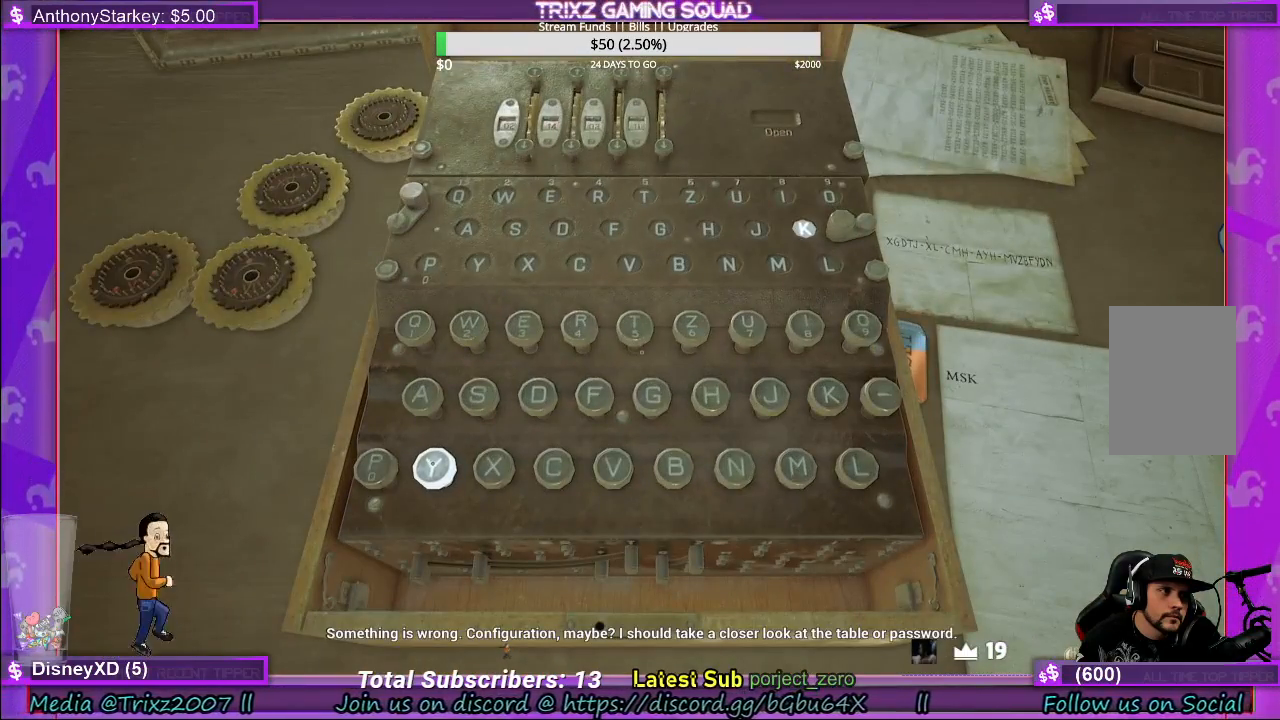
{"keys": [], "mouse": [], "events": []}
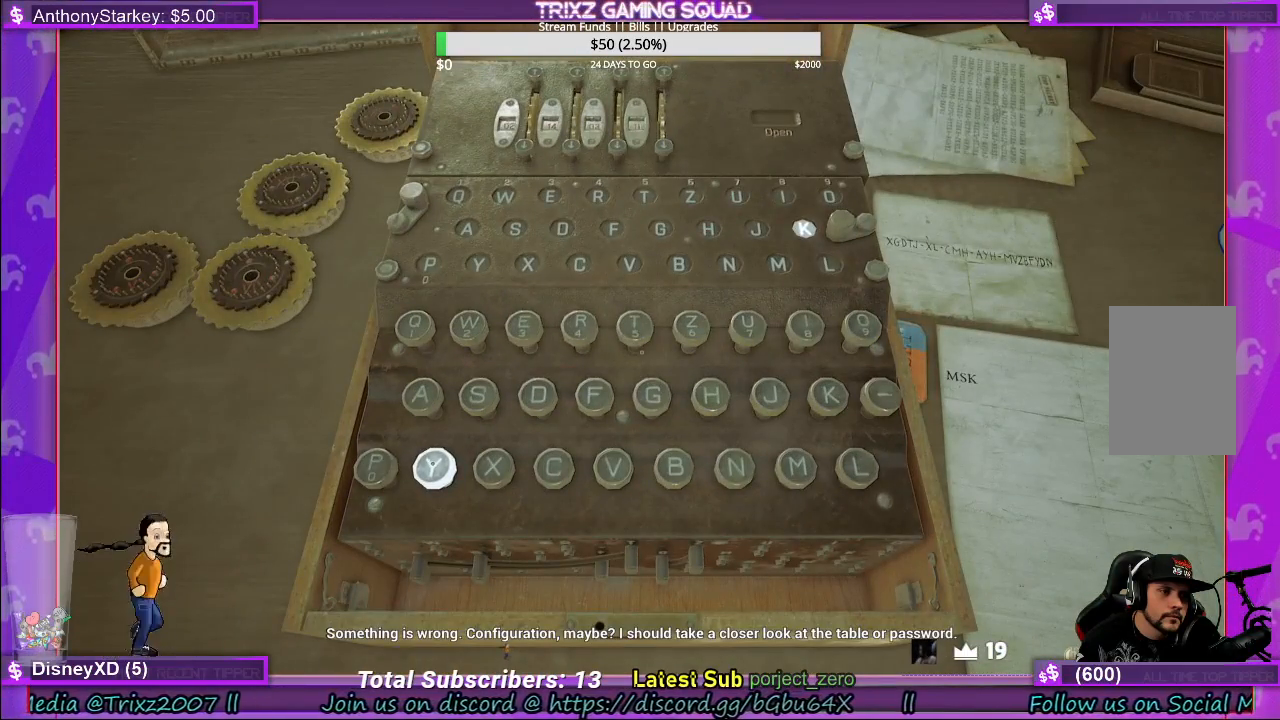
{"keys": [], "mouse": ["right"], "events": [[433, "mouse_right", "down"]]}
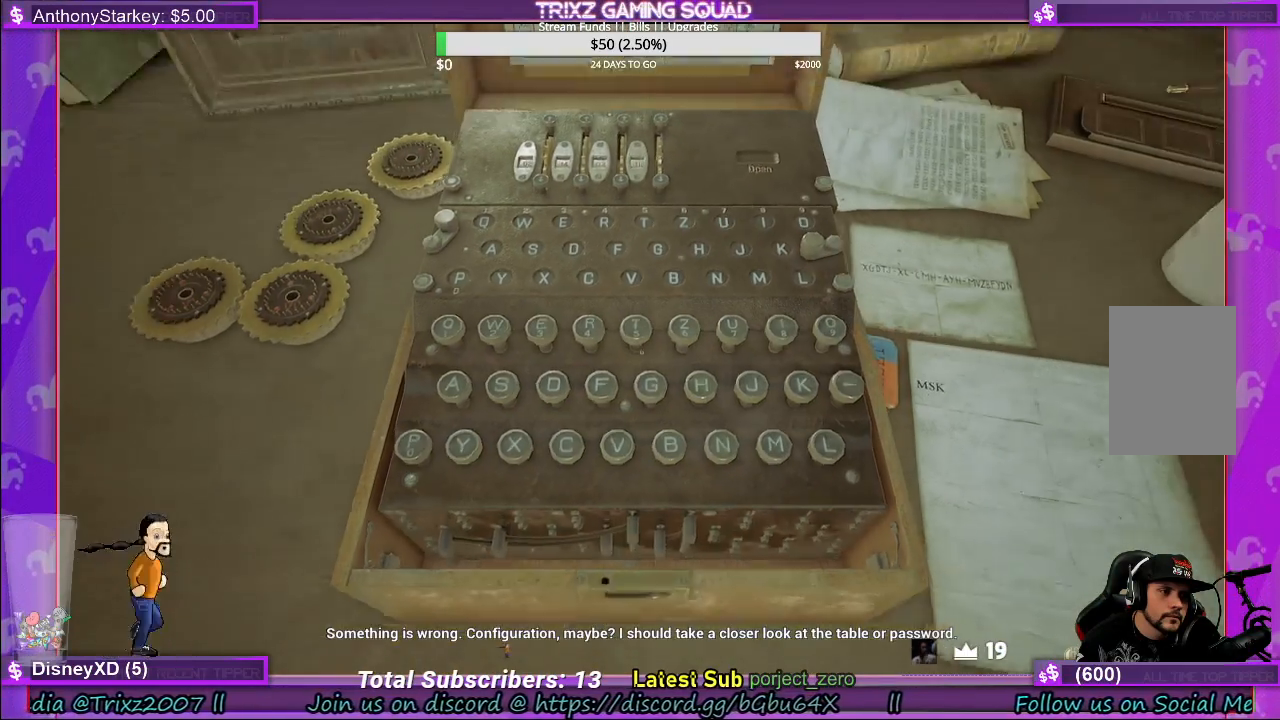
{"keys": [], "mouse": [], "events": [[83, "mouse_right", "up"]]}